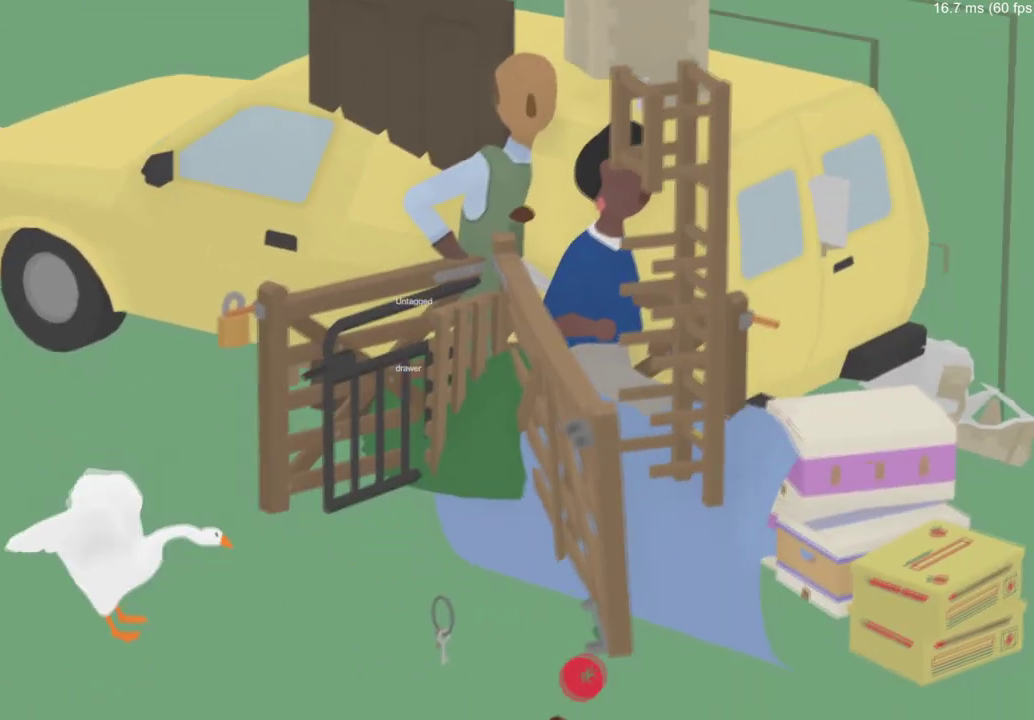
Gameplay with a controller (Xbox layout); each line is a JSON object with the inputs held at the frame after it. "events" lists button and stick changes between this image and that frame as [ms after this image, input, new state], when the widget could be followed in between.
{"buttons": [], "left_stick": "right", "right_stick": "center", "events": []}
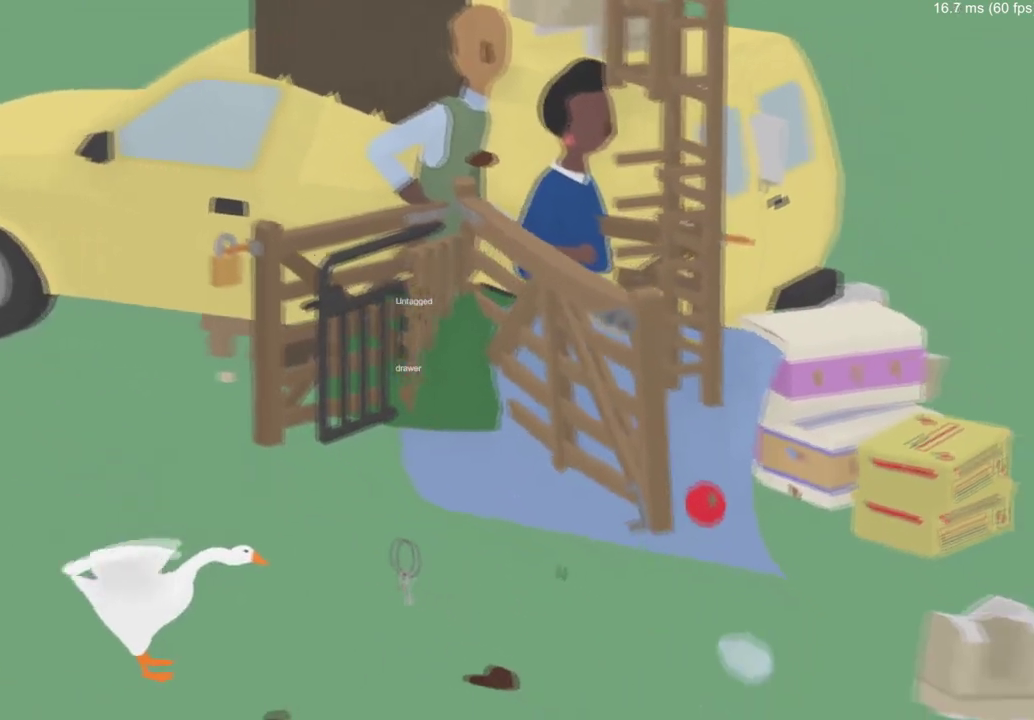
{"buttons": [], "left_stick": "right", "right_stick": "center", "events": []}
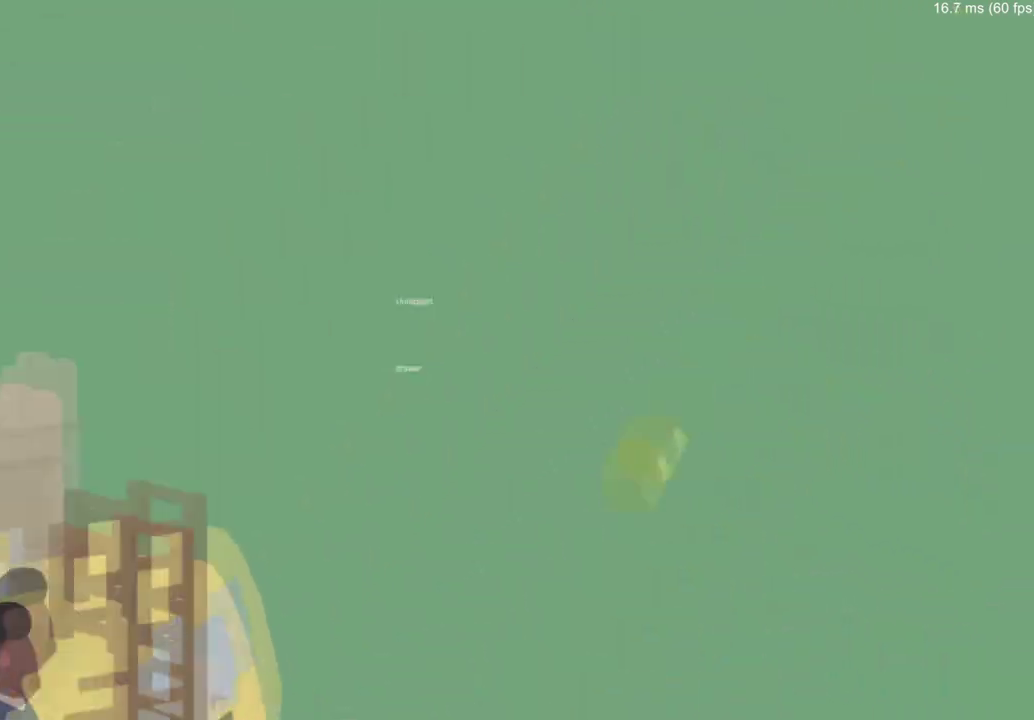
{"buttons": [], "left_stick": "down-left", "right_stick": "center", "events": [[317, "left_stick", "center"], [400, "left_stick", "left"], [450, "left_stick", "down-left"]]}
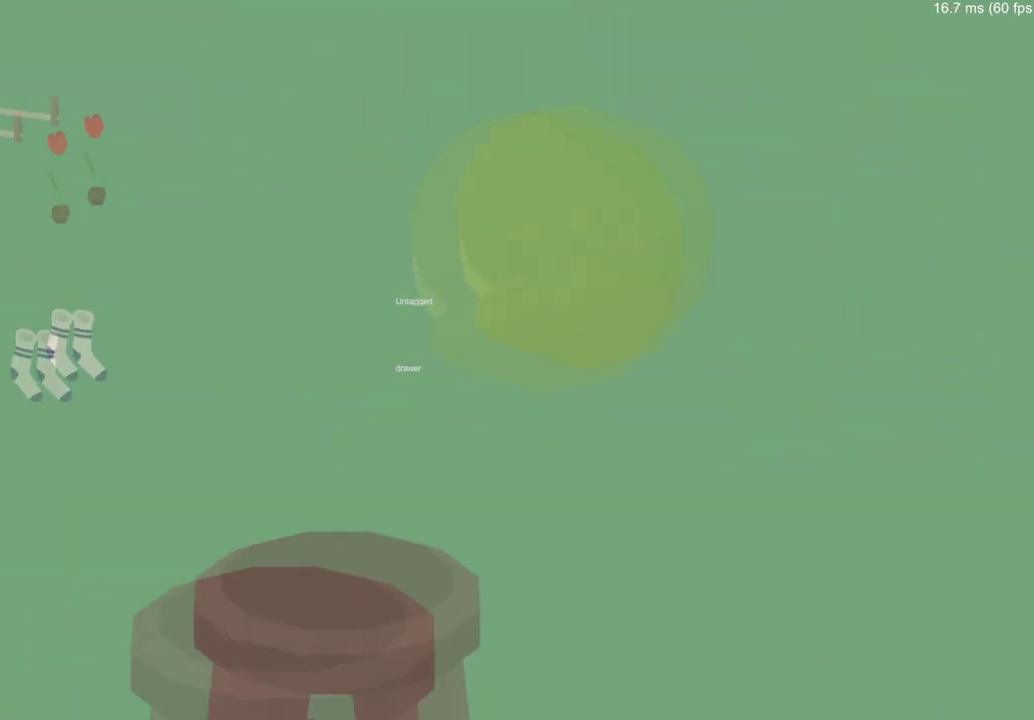
{"buttons": [], "left_stick": "left", "right_stick": "center", "events": [[484, "left_stick", "left"]]}
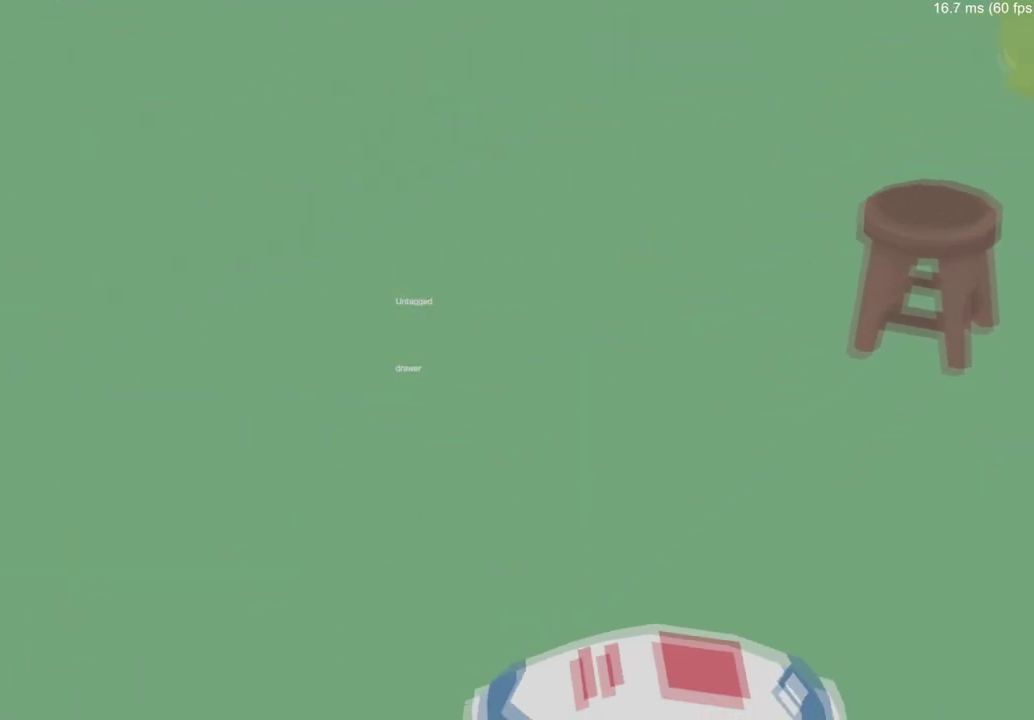
{"buttons": [], "left_stick": "center", "right_stick": "center", "events": [[50, "left_stick", "center"]]}
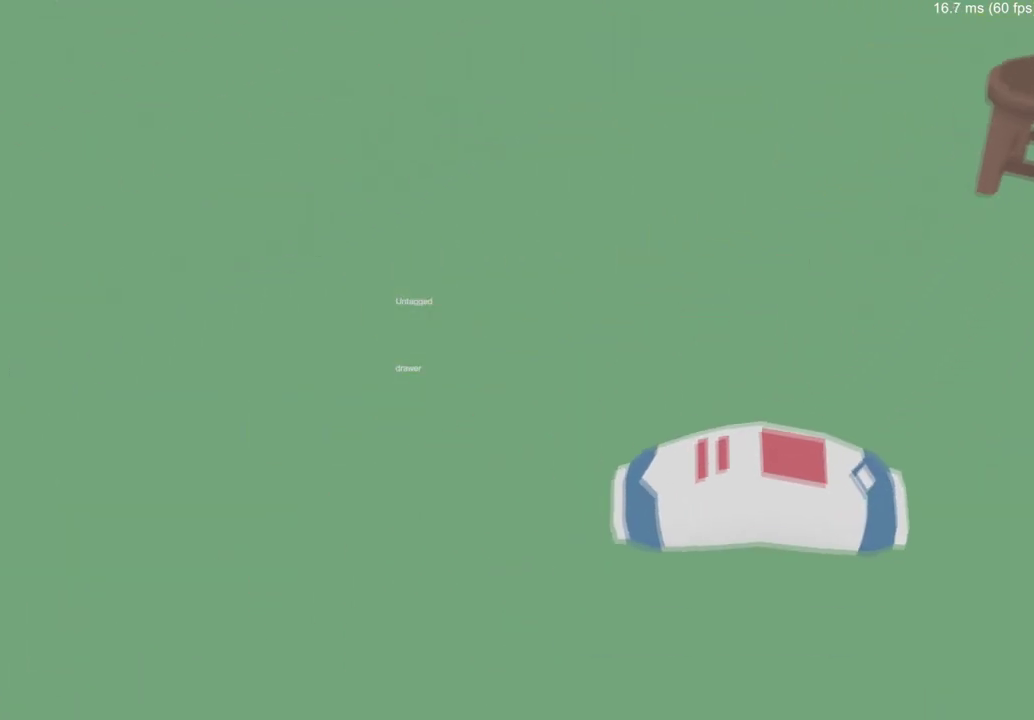
{"buttons": [], "left_stick": "center", "right_stick": "center", "events": []}
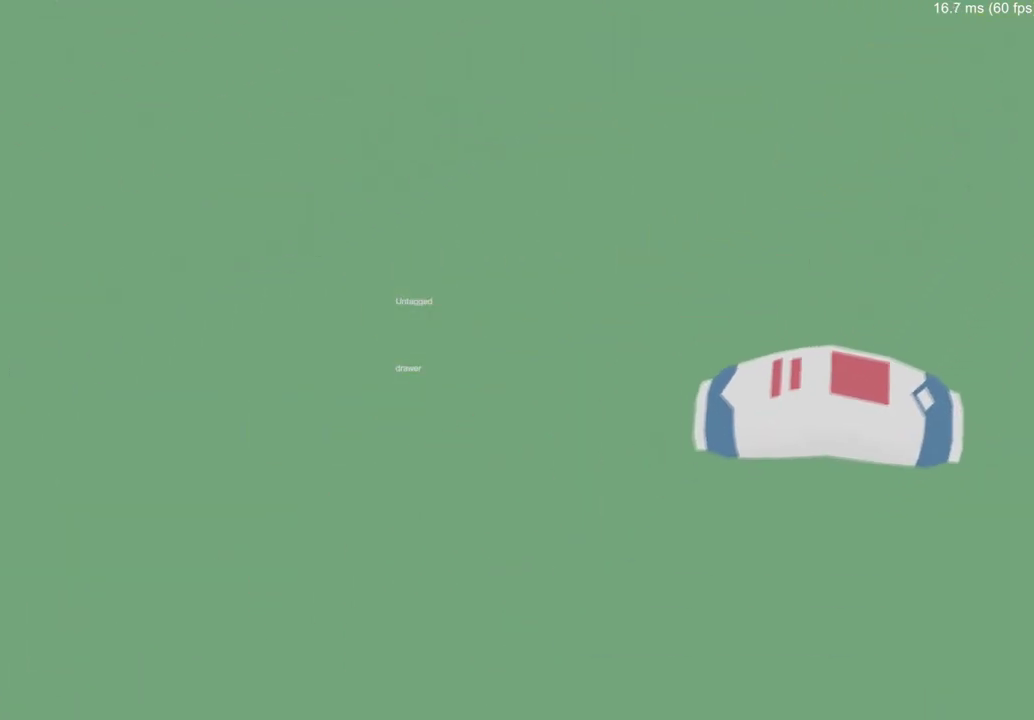
{"buttons": ["A"], "left_stick": "center", "right_stick": "center", "events": [[183, "A", "down"]]}
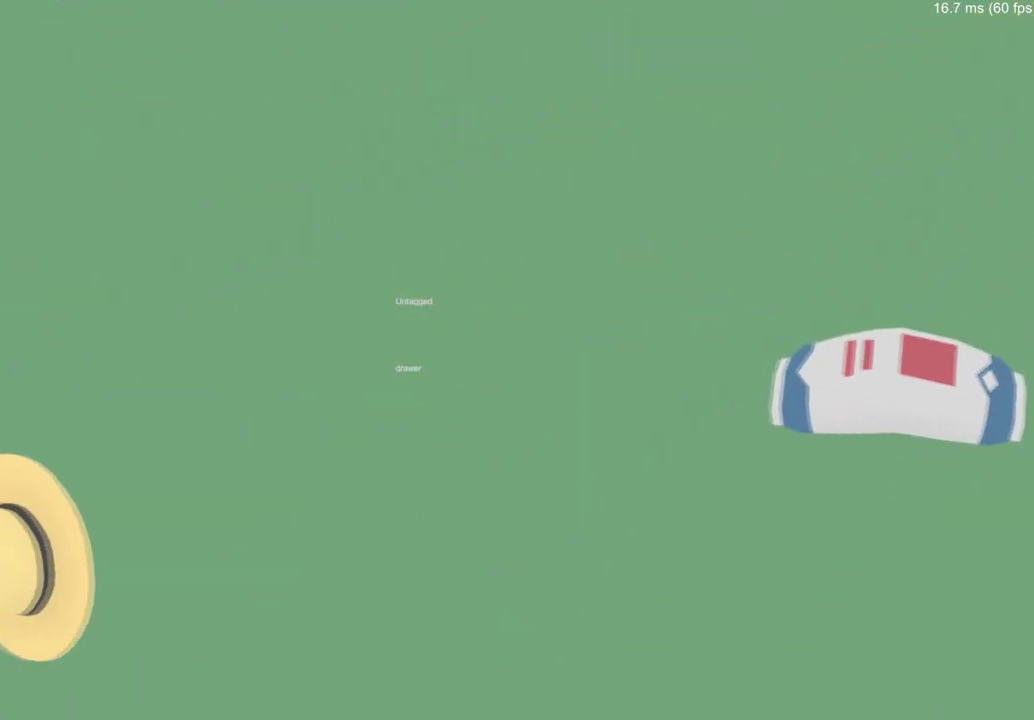
{"buttons": [], "left_stick": "center", "right_stick": "center", "events": [[167, "A", "up"]]}
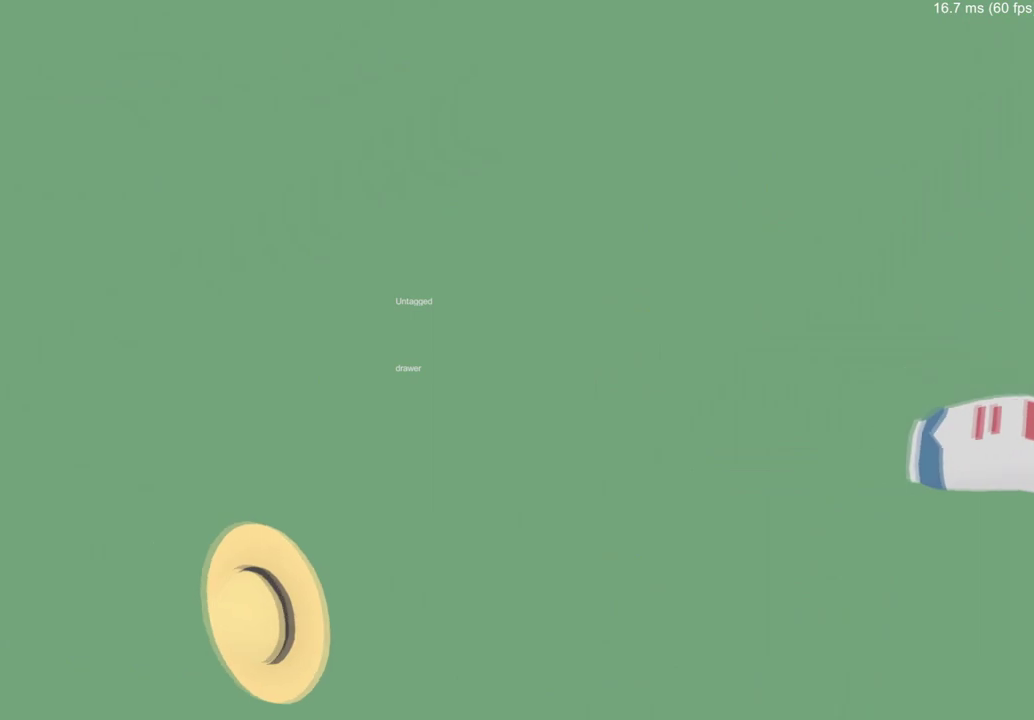
{"buttons": [], "left_stick": "center", "right_stick": "center", "events": []}
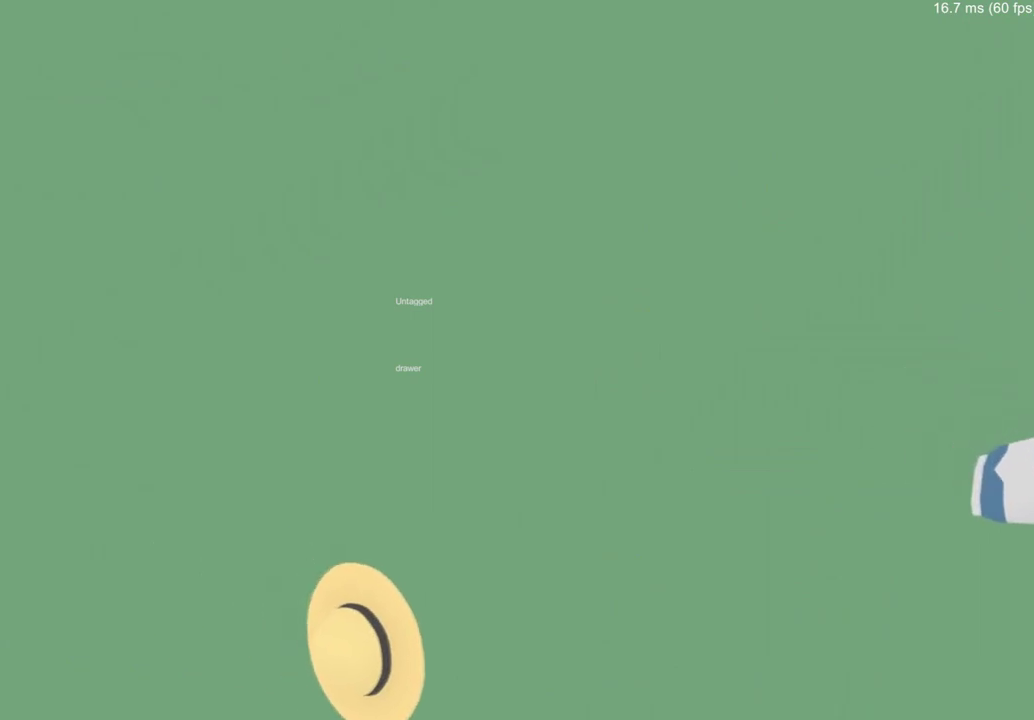
{"buttons": [], "left_stick": "center", "right_stick": "center", "events": []}
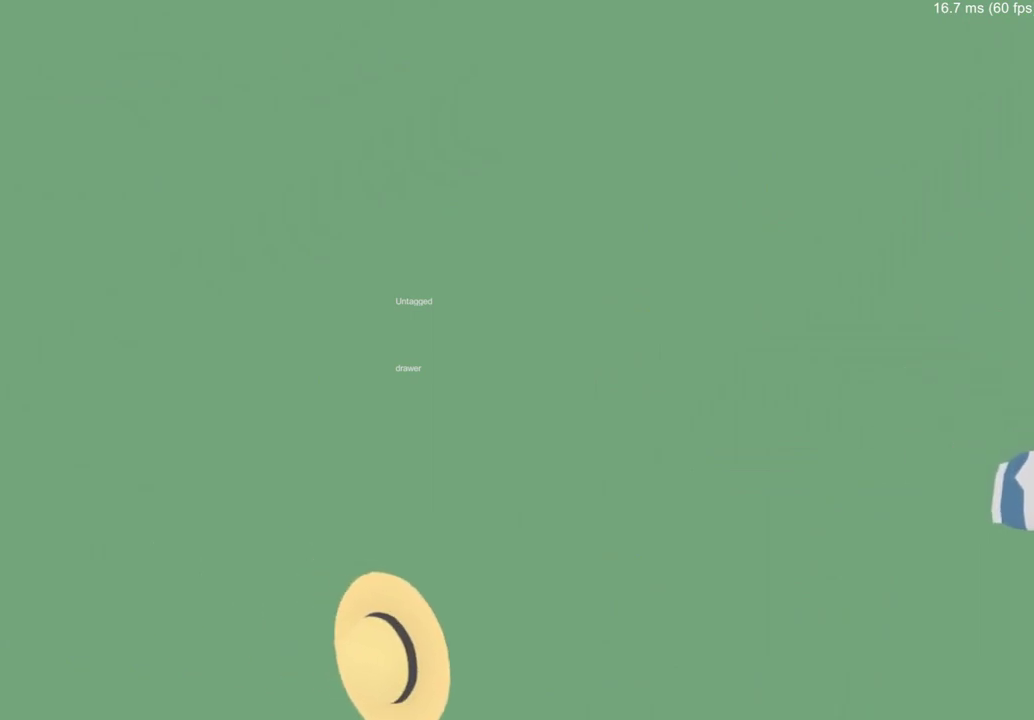
{"buttons": [], "left_stick": "center", "right_stick": "center", "events": [[50, "left_stick", "up"], [350, "left_stick", "center"]]}
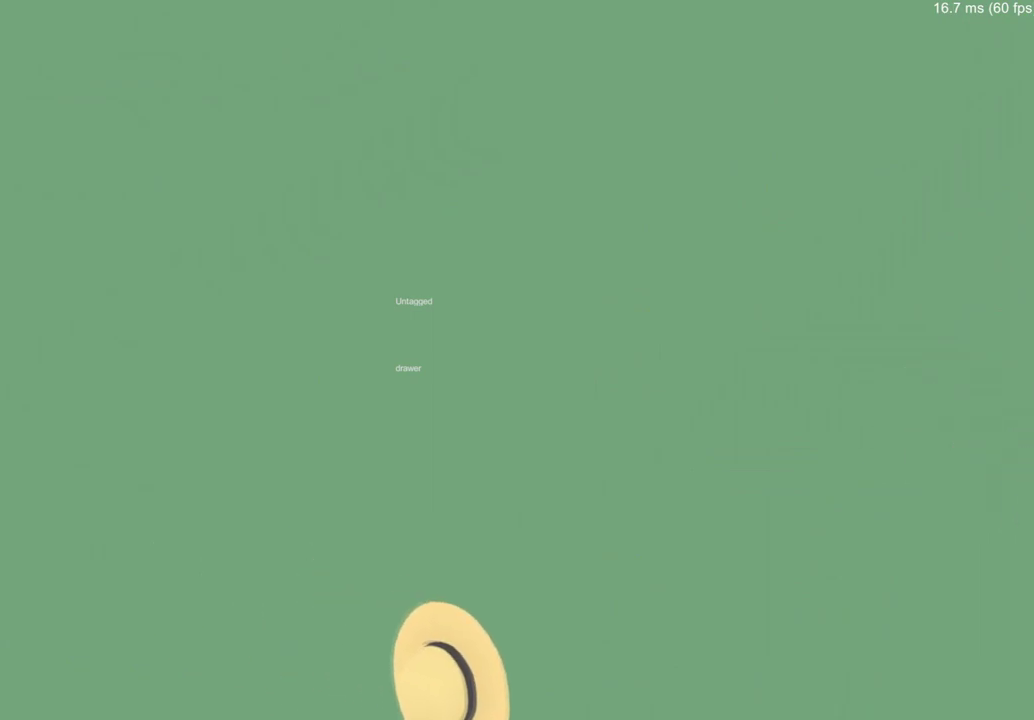
{"buttons": [], "left_stick": "center", "right_stick": "center", "events": [[134, "left_stick", "up-right"], [234, "left_stick", "center"]]}
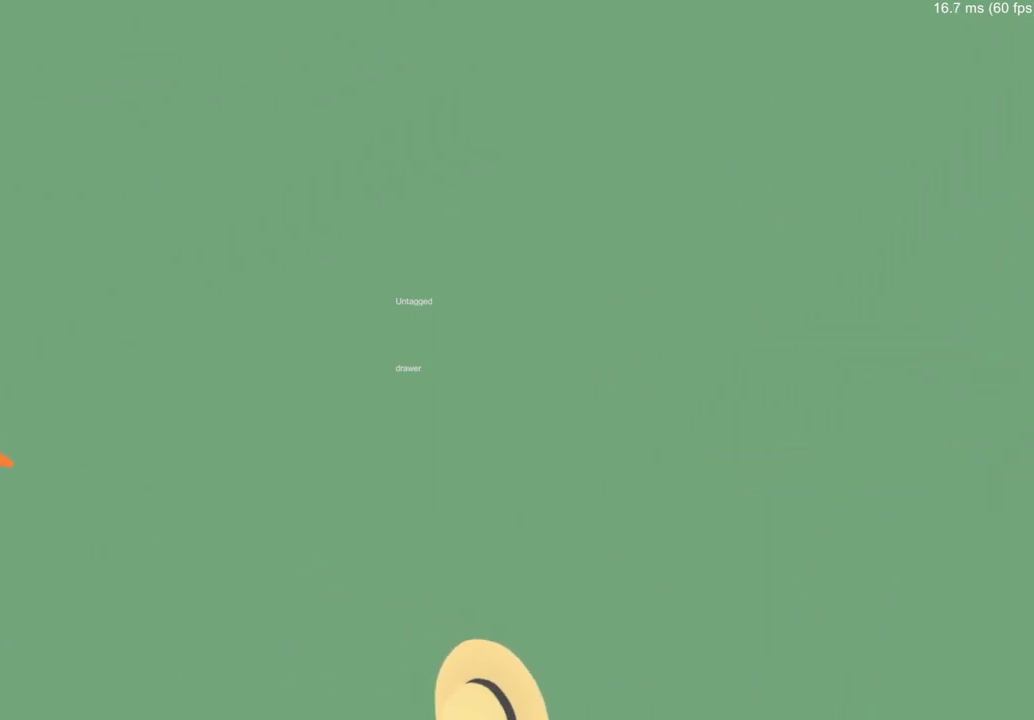
{"buttons": [], "left_stick": "up-right", "right_stick": "center", "events": [[100, "left_stick", "up-right"]]}
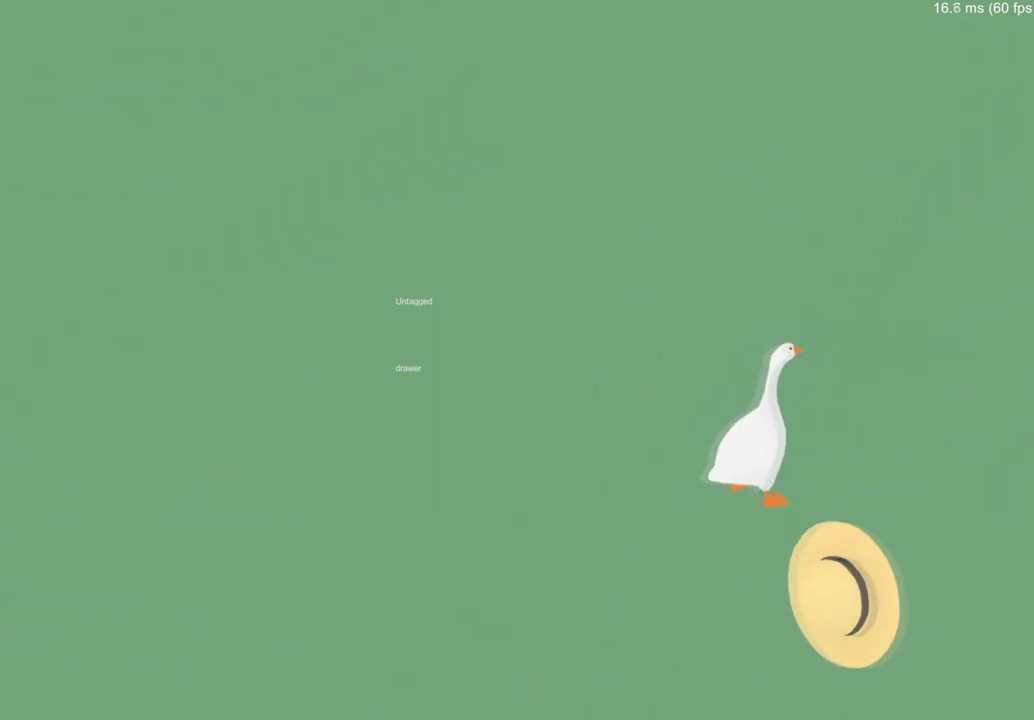
{"buttons": [], "left_stick": "center", "right_stick": "center", "events": [[100, "left_stick", "center"]]}
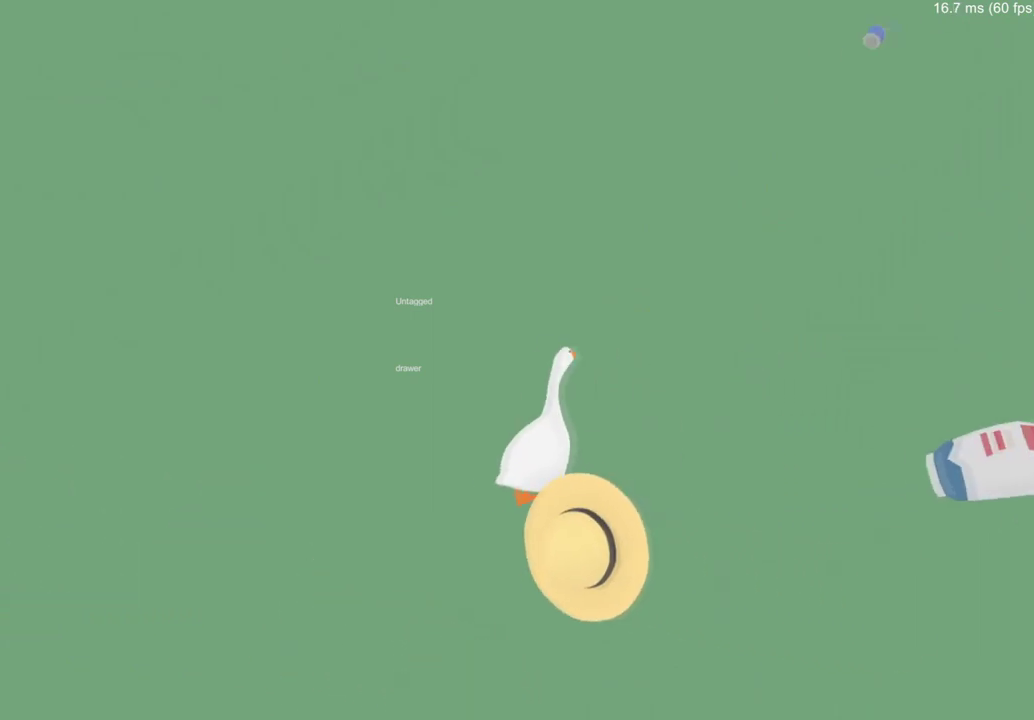
{"buttons": [], "left_stick": "center", "right_stick": "center", "events": []}
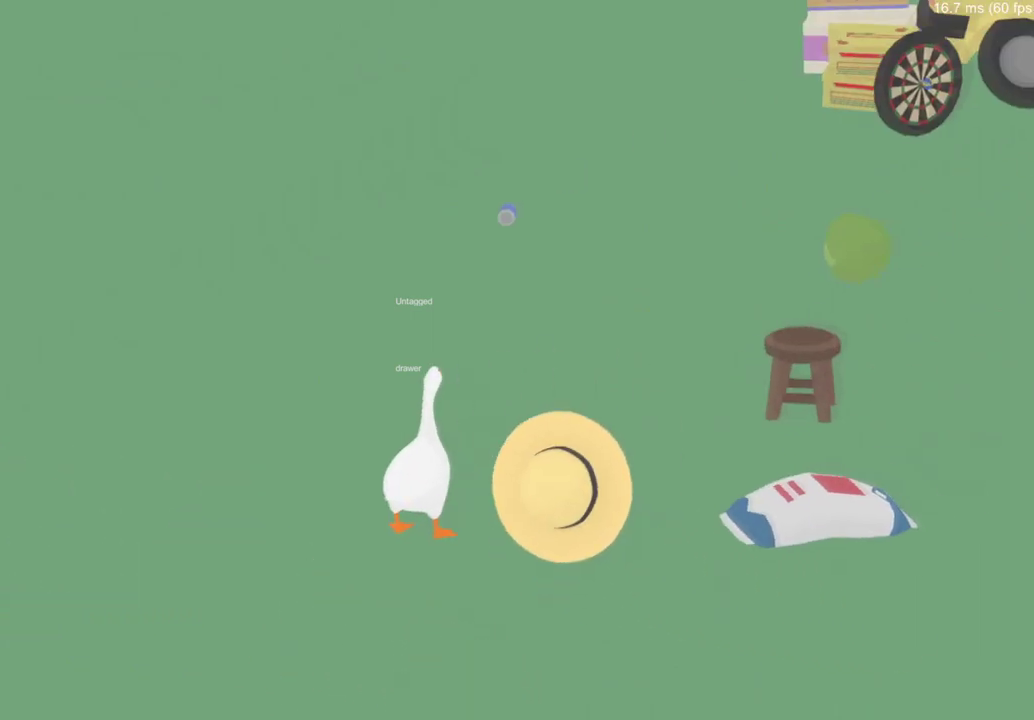
{"buttons": [], "left_stick": "center", "right_stick": "center", "events": []}
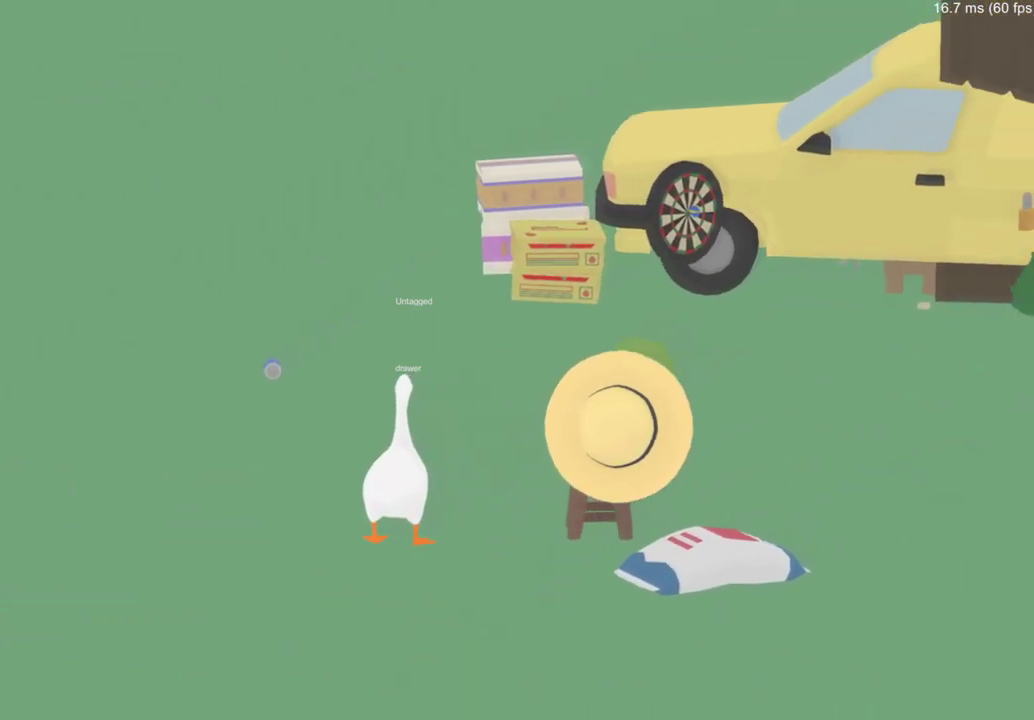
{"buttons": [], "left_stick": "center", "right_stick": "center", "events": []}
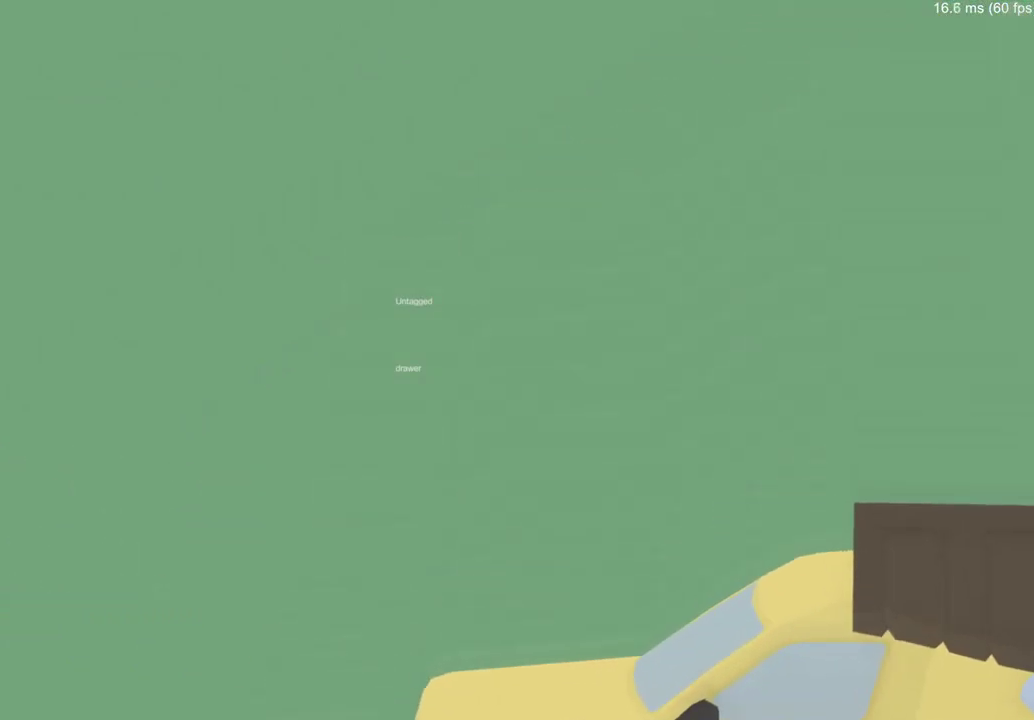
{"buttons": [], "left_stick": "center", "right_stick": "center", "events": []}
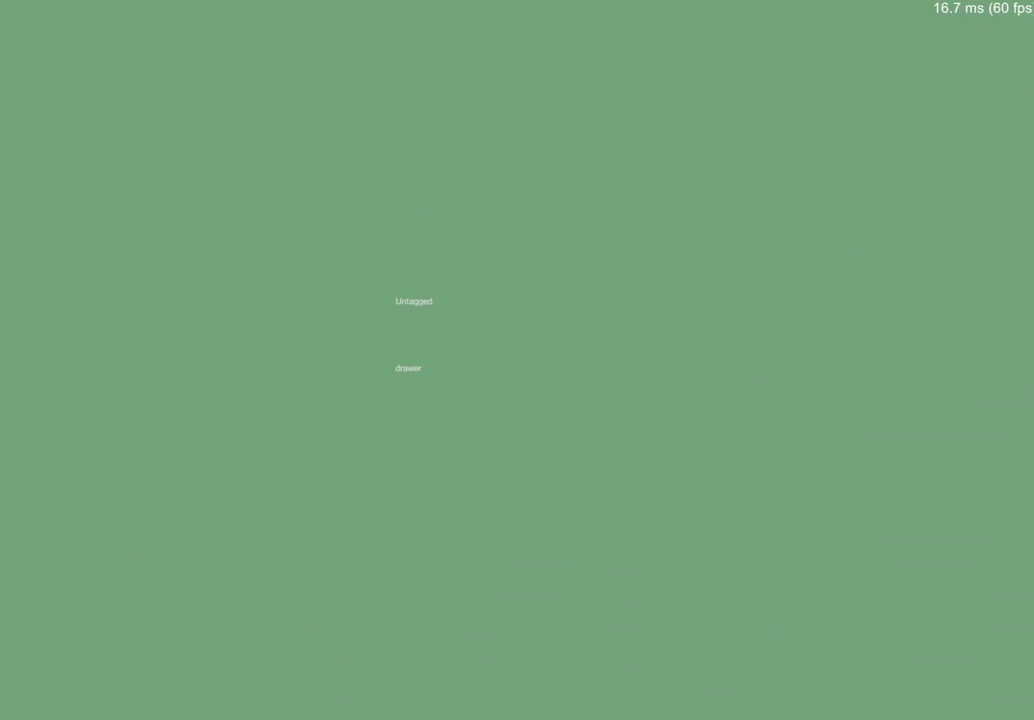
{"buttons": [], "left_stick": "center", "right_stick": "center", "events": []}
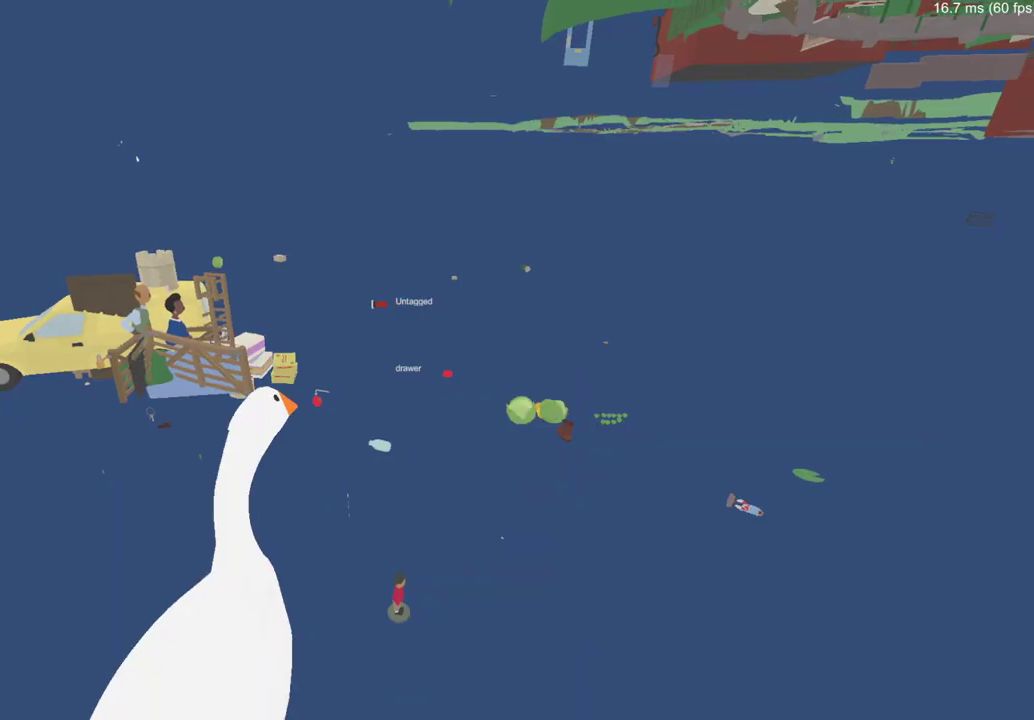
{"buttons": [], "left_stick": "left", "right_stick": "center", "events": [[83, "right_stick", "right"], [250, "right_stick", "center"], [484, "left_stick", "left"]]}
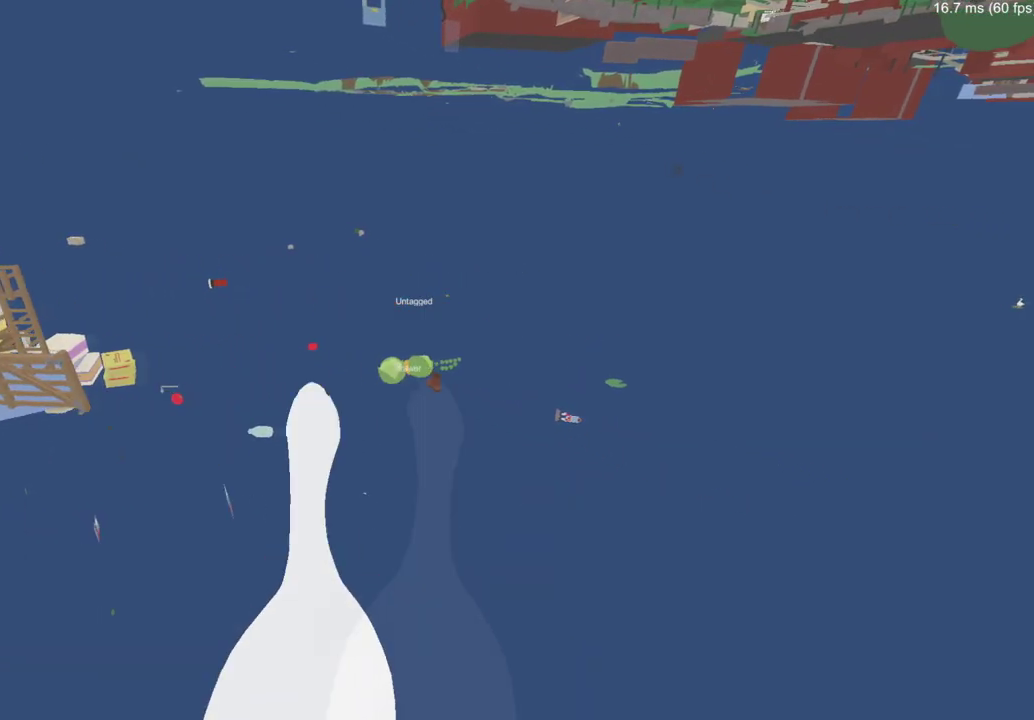
{"buttons": [], "left_stick": "center", "right_stick": "center", "events": [[67, "left_stick", "center"]]}